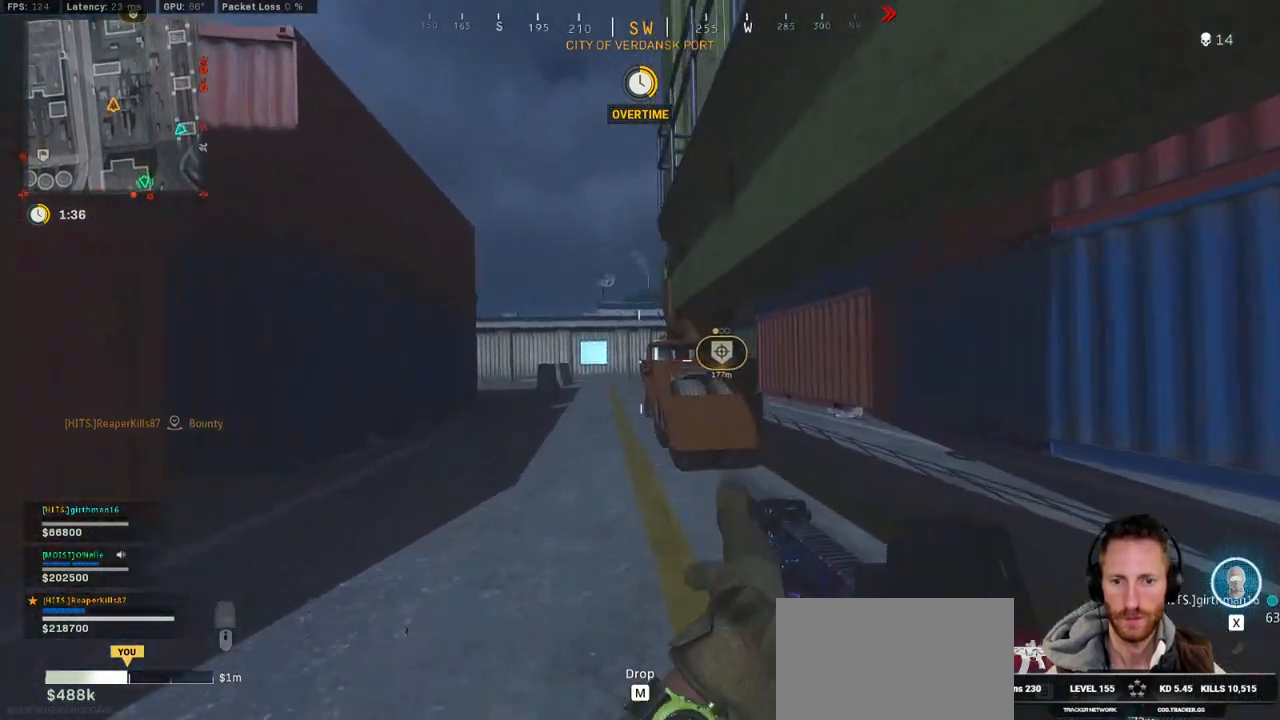
Gameplay with keyboard and mouse; each line is a JSON object with the keys and mouse buttons held at the frame after it. "events" lists presses ("down") and releases ("up") of "1", "2", "3", "4", "5", "a", "alt", "b", "c", "ctrl", "d", "e", "f", "g", "q", "r", "s", "shift", "space", "t", "tab", "v", "w", "x", "z", "mouse_left", "mouse_wheel", "mouse_right", "mouse_mb4" and "mouse_mb5" between this image and that frame as [ms after this image, input, new state], when the widget could be followed in between. "mouse_left", "mouse_wheel", "mouse_right", "mouse_mb4", "mouse_mb5" = the "left", "wheel", "right", "mb4", "mb5" buttons of the "mouse" list. No other keys are recorded. "wheel" means that the mouse wheel is clicked or scrolled. Mouse movement is not recorded.
{"keys": ["shift", "w"], "mouse": [], "events": [[100, "a", "down"], [317, "a", "up"]]}
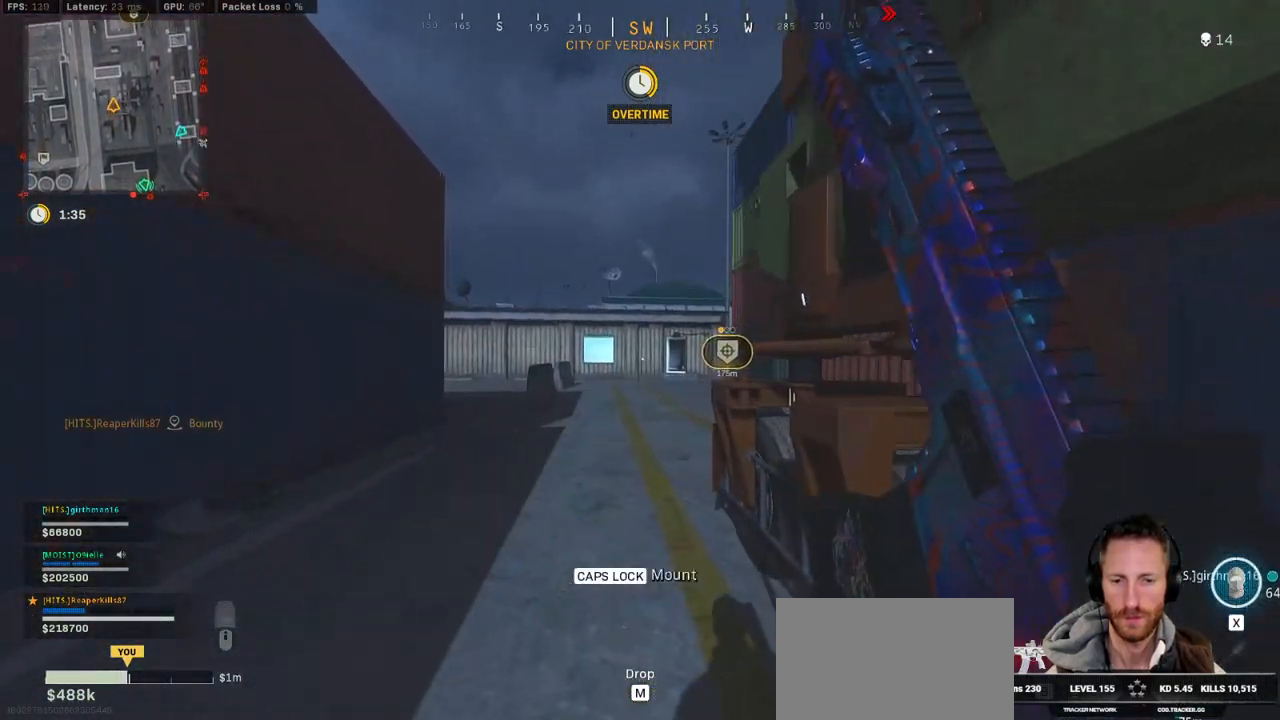
{"keys": ["c", "space", "w"], "mouse": [], "events": [[317, "c", "down"], [367, "c", "up"], [433, "shift", "up"], [483, "c", "down"], [500, "space", "down"]]}
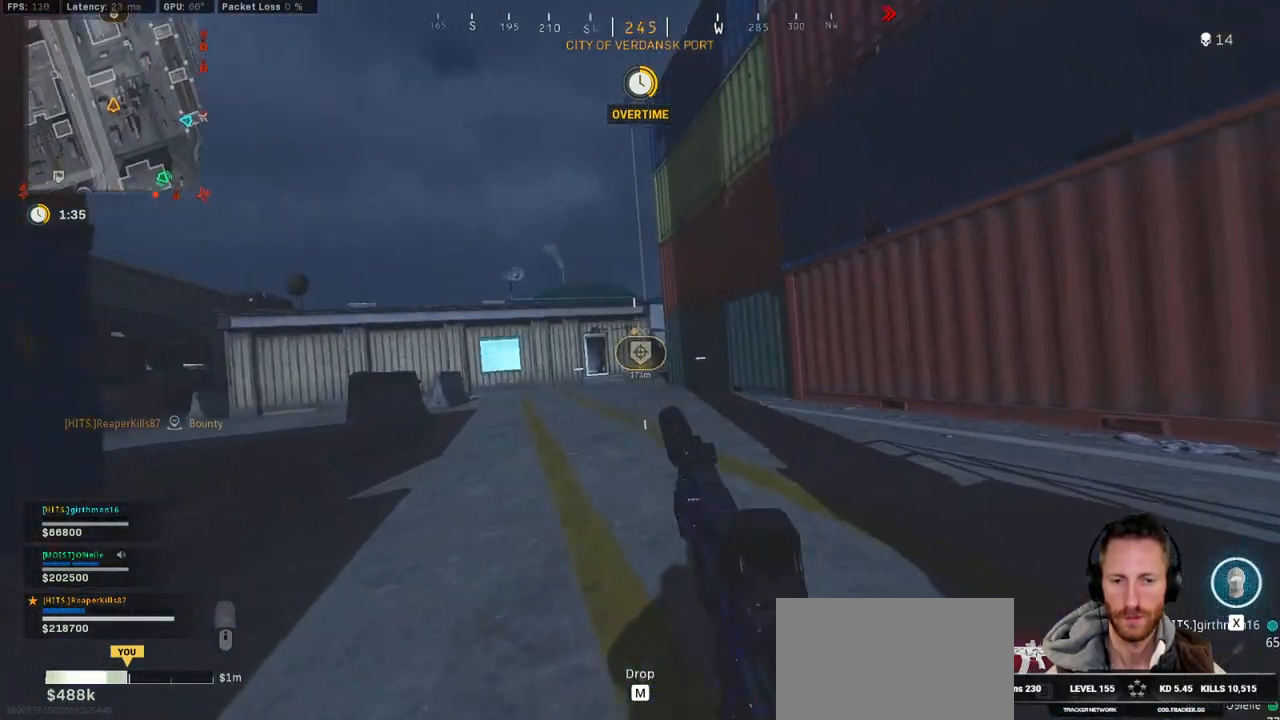
{"keys": ["shift", "w"], "mouse": [], "events": [[83, "c", "up"], [100, "shift", "down"], [100, "space", "up"]]}
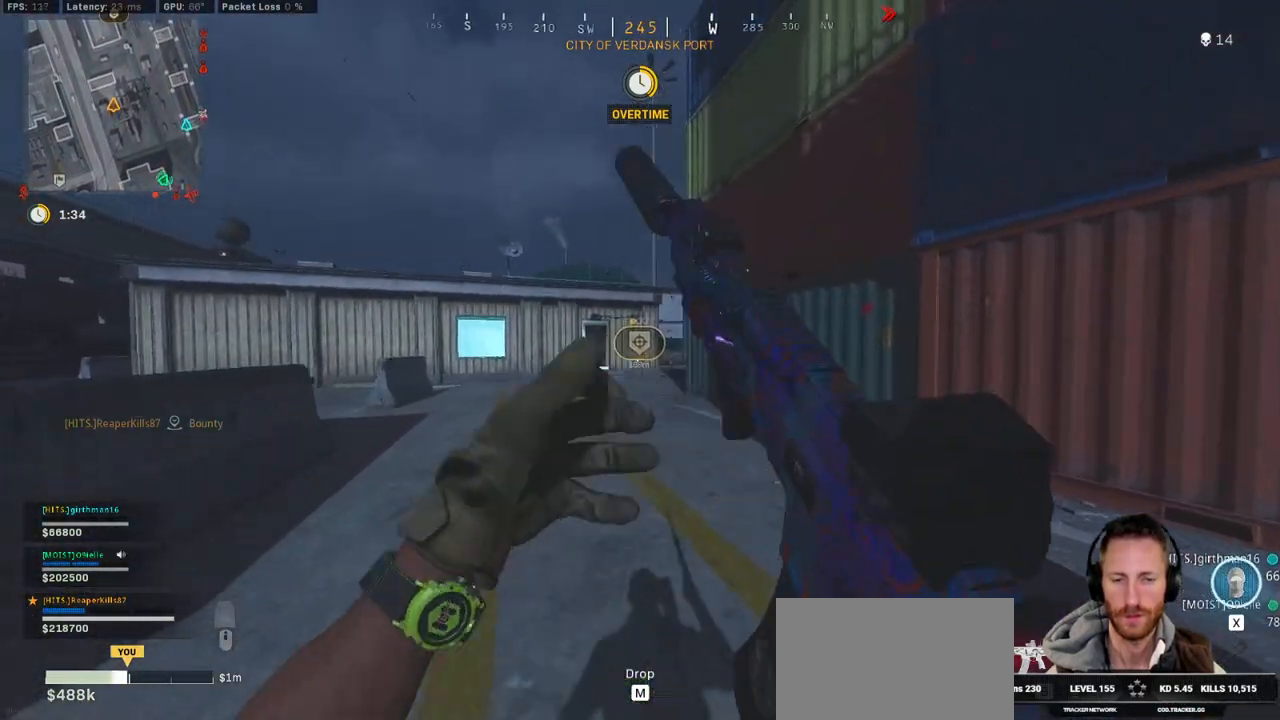
{"keys": ["c", "shift", "w"], "mouse": [], "events": [[500, "c", "down"]]}
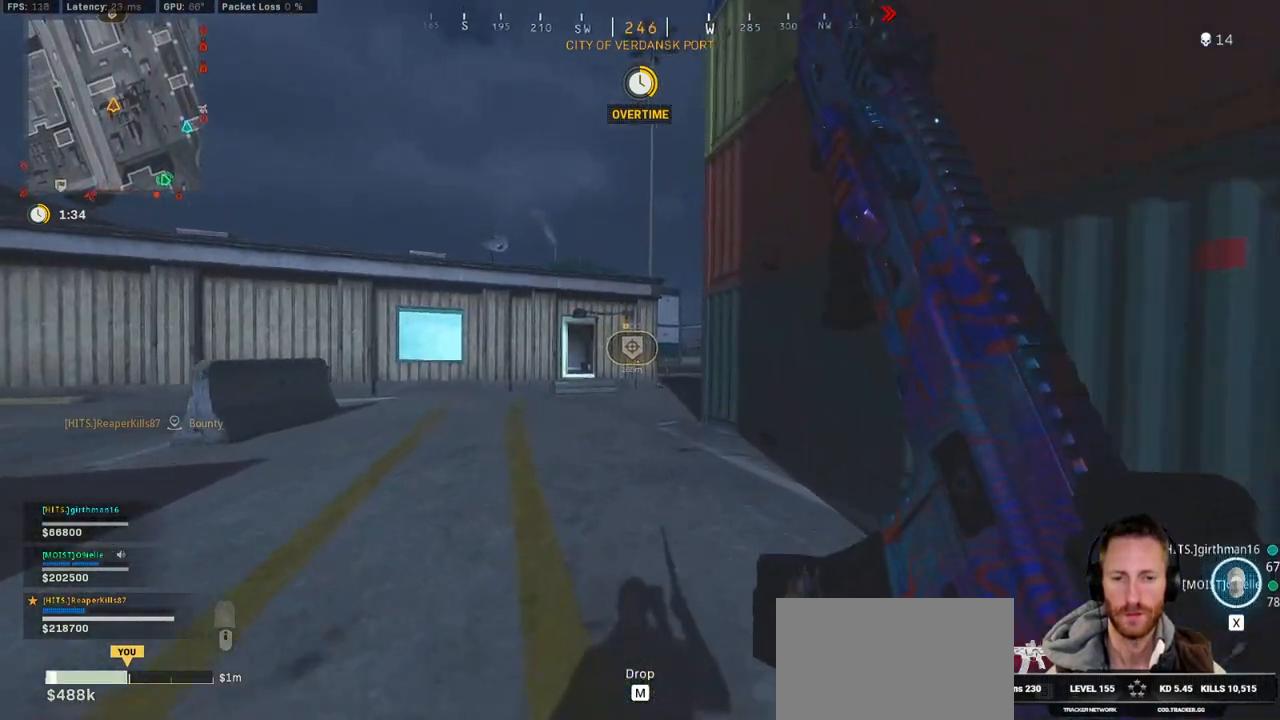
{"keys": ["shift", "w"], "mouse": [], "events": [[67, "c", "up"], [117, "shift", "up"], [167, "c", "down"], [183, "space", "down"], [267, "c", "up"], [283, "shift", "down"], [300, "space", "up"]]}
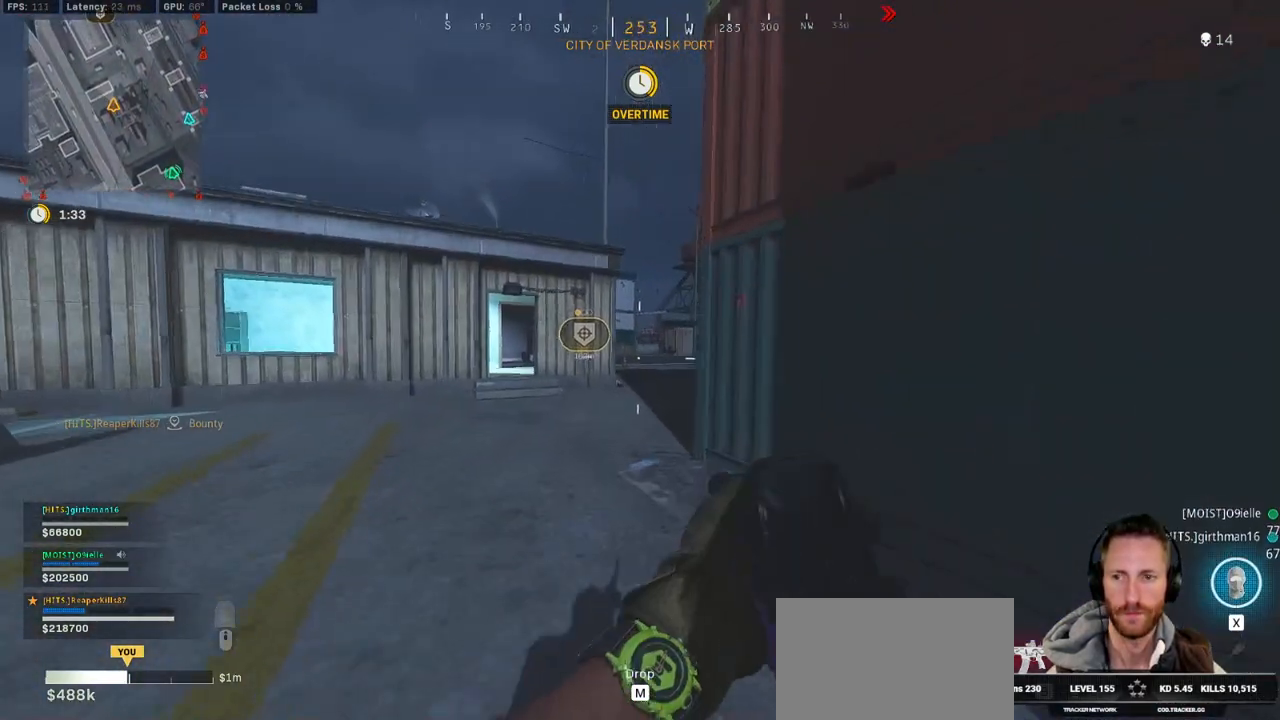
{"keys": ["shift", "w"], "mouse": [], "events": []}
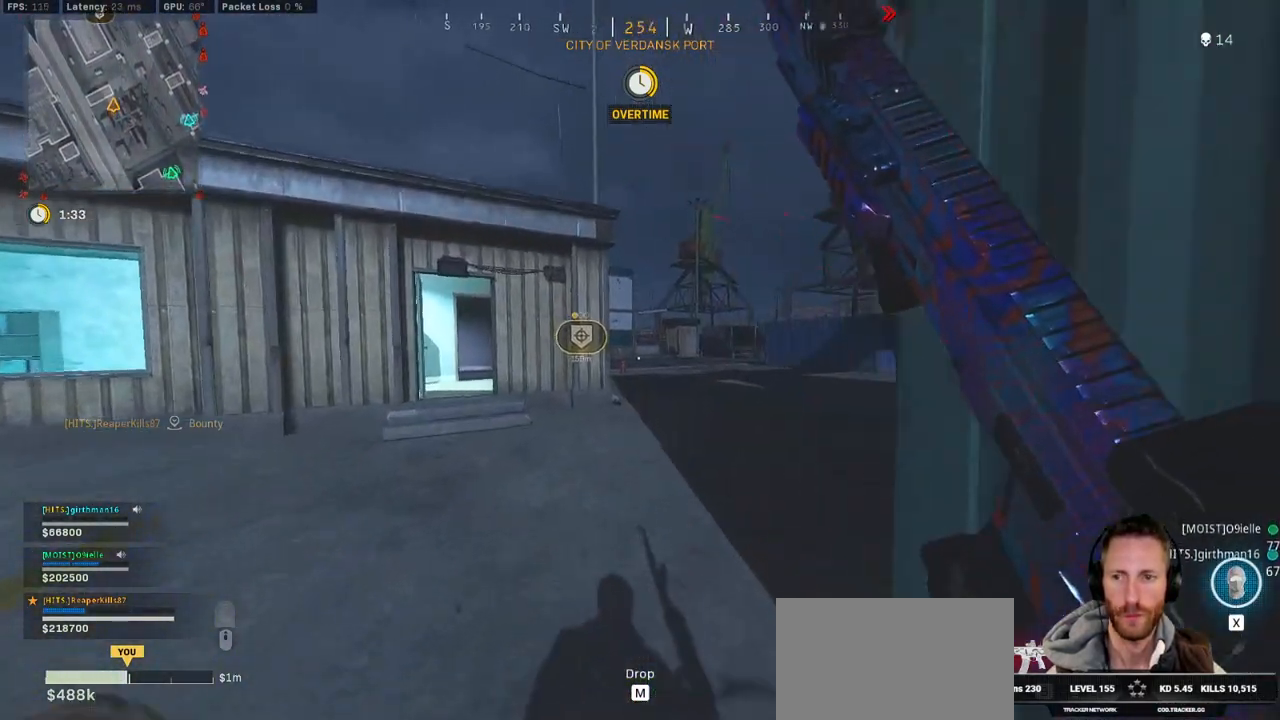
{"keys": ["shift", "w"], "mouse": [], "events": [[83, "c", "down"], [150, "c", "up"], [167, "shift", "up"], [233, "c", "down"], [250, "space", "down"], [350, "c", "up"], [350, "shift", "down"], [383, "space", "up"]]}
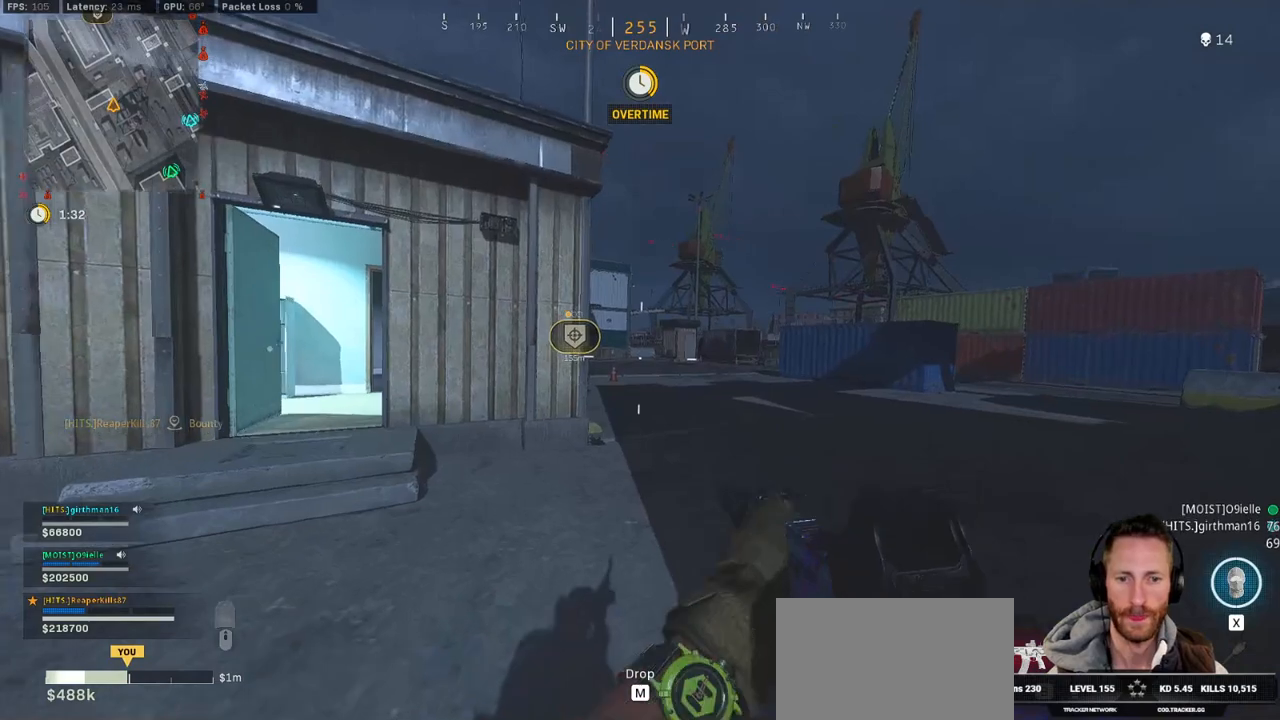
{"keys": ["shift", "w"], "mouse": [], "events": []}
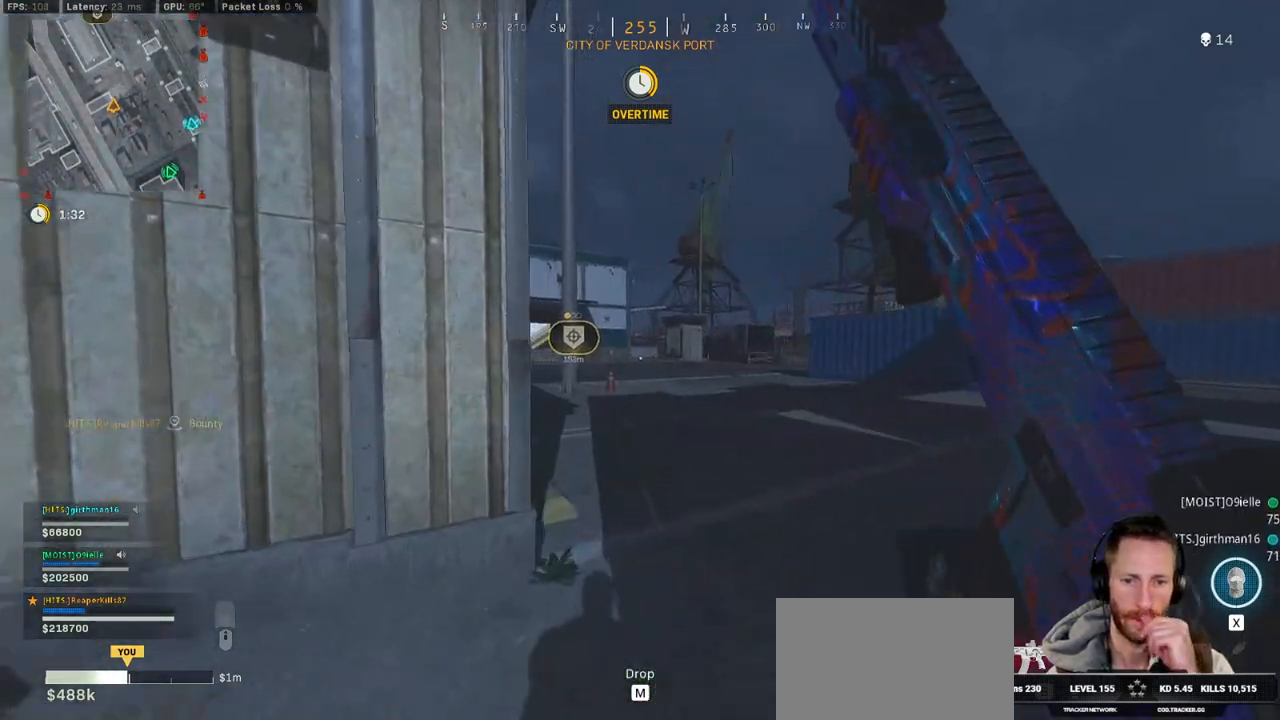
{"keys": ["shift", "w"], "mouse": [], "events": []}
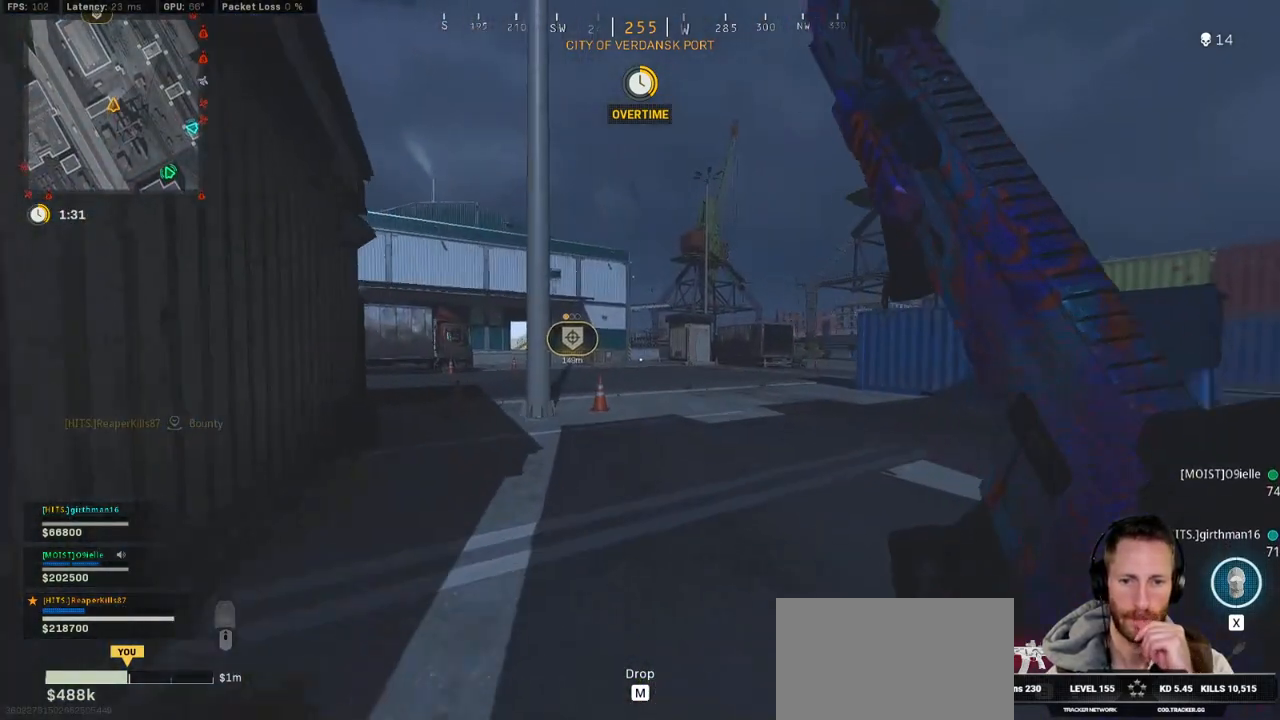
{"keys": ["c", "shift", "space", "w"], "mouse": [], "events": [[217, "c", "down"], [283, "shift", "up"], [317, "c", "up"], [367, "c", "down"], [400, "space", "down"], [500, "shift", "down"]]}
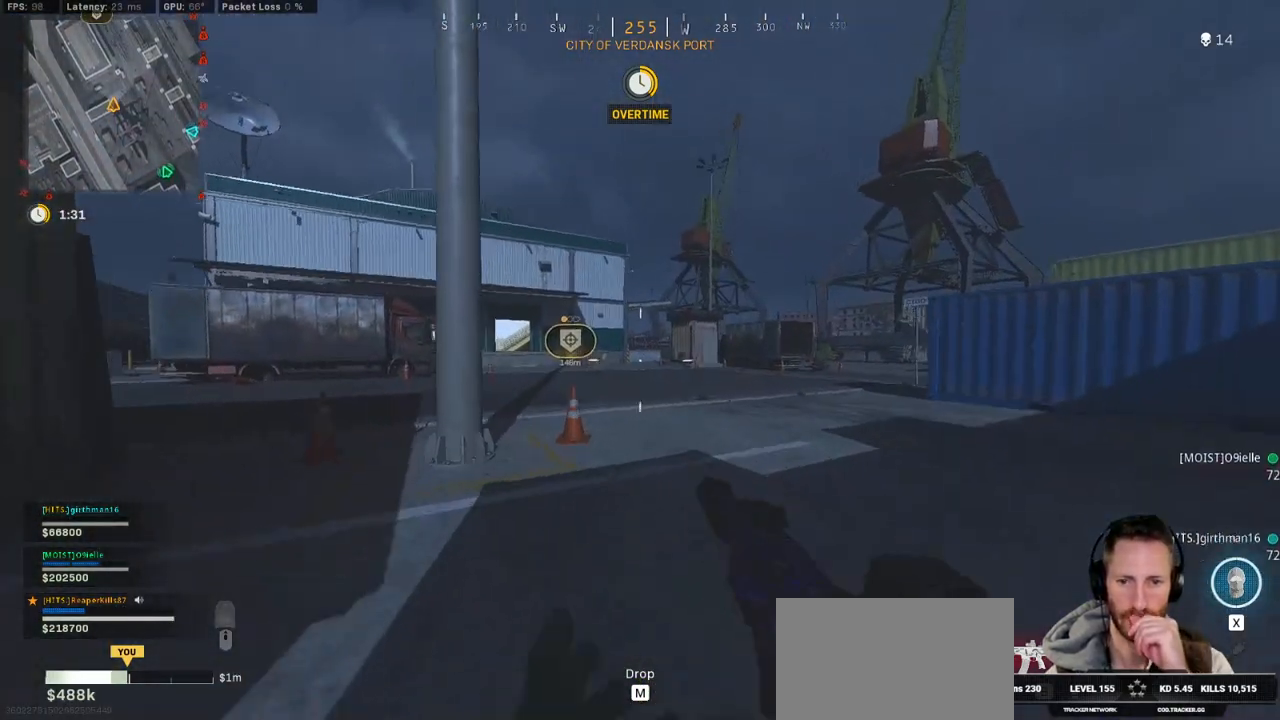
{"keys": ["shift", "w"], "mouse": [], "events": [[17, "c", "up"], [33, "space", "up"], [150, "a", "down"], [367, "a", "up"]]}
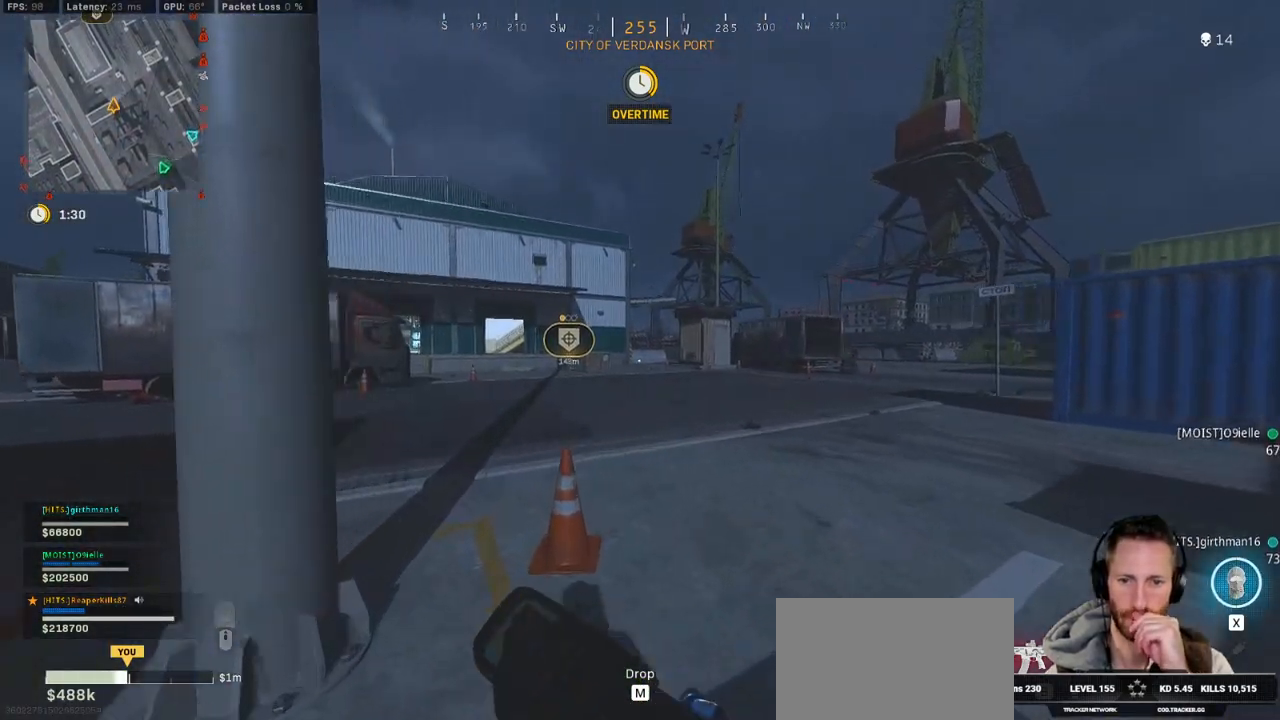
{"keys": ["c", "shift", "w"], "mouse": [], "events": [[183, "a", "down"], [267, "a", "up"], [467, "c", "down"]]}
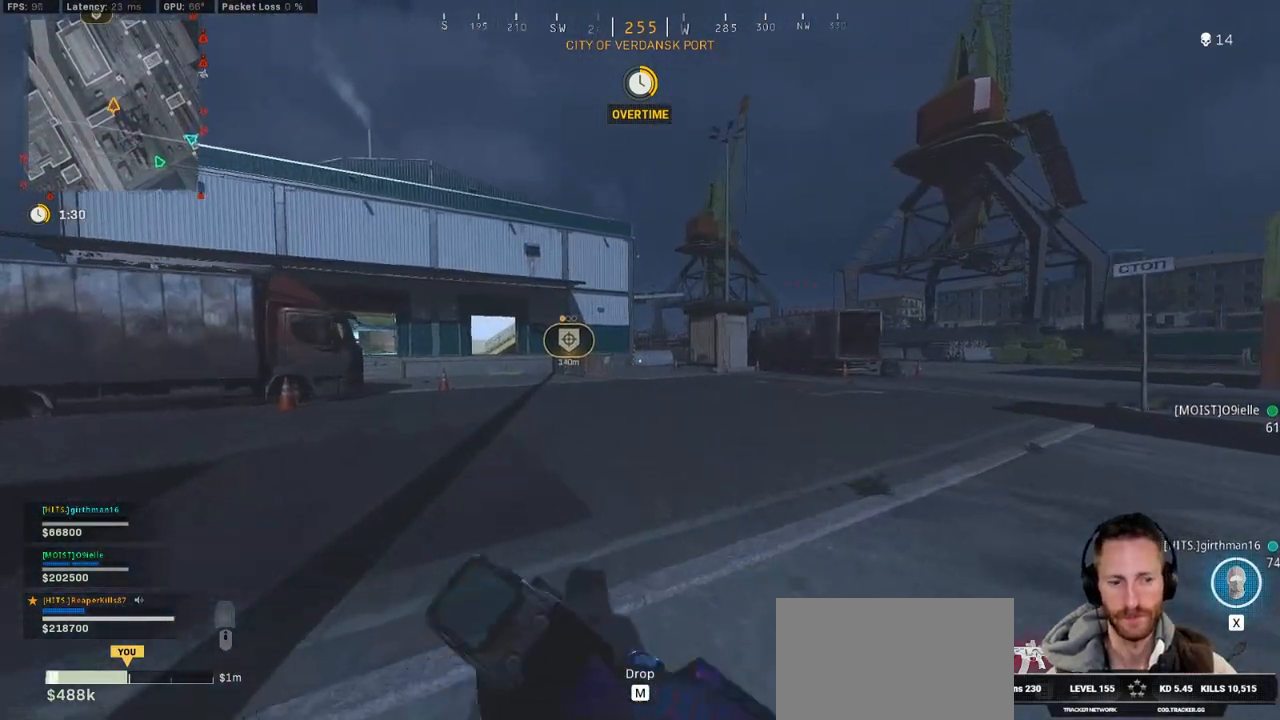
{"keys": ["a", "shift", "w"], "mouse": [], "events": [[50, "c", "up"], [83, "shift", "up"], [133, "c", "down"], [150, "space", "down"], [217, "shift", "down"], [250, "c", "up"], [283, "space", "up"], [367, "a", "down"]]}
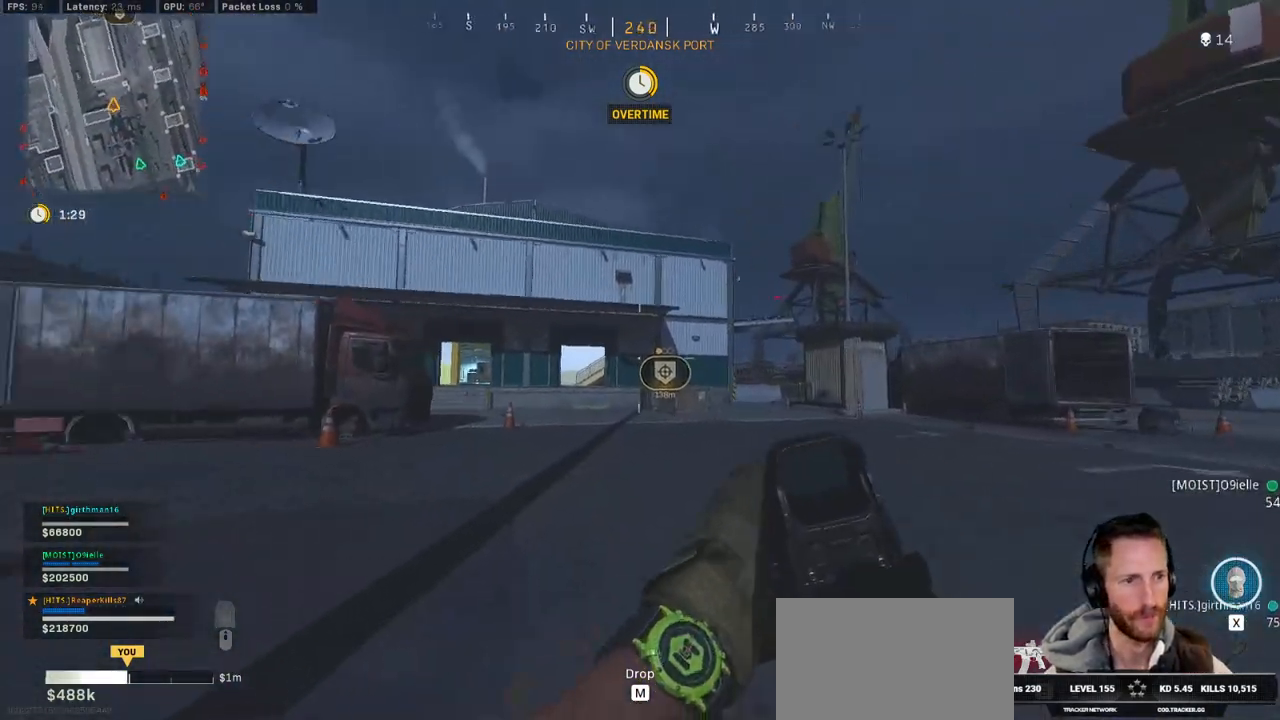
{"keys": ["shift", "w"], "mouse": [], "events": [[33, "a", "up"]]}
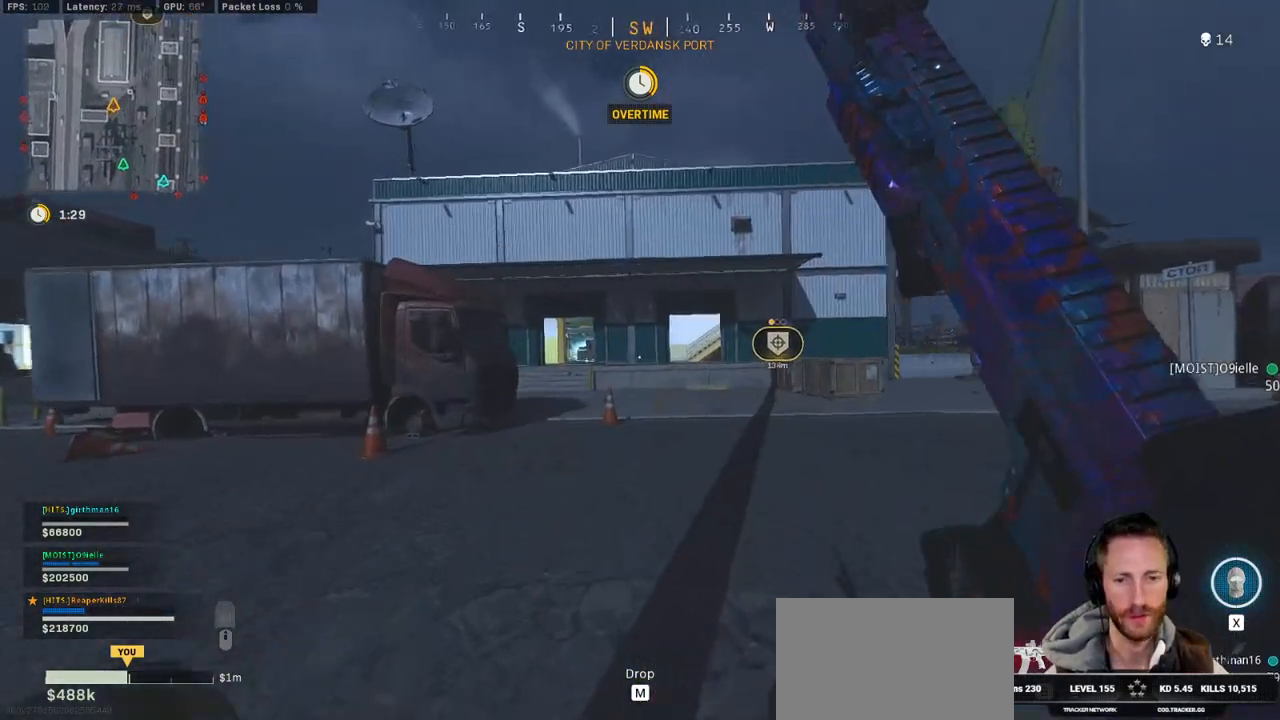
{"keys": ["shift", "w"], "mouse": [], "events": [[50, "c", "down"], [83, "c", "up"], [133, "shift", "up"], [183, "c", "down"], [233, "space", "down"], [300, "c", "up"], [300, "shift", "down"], [333, "space", "up"]]}
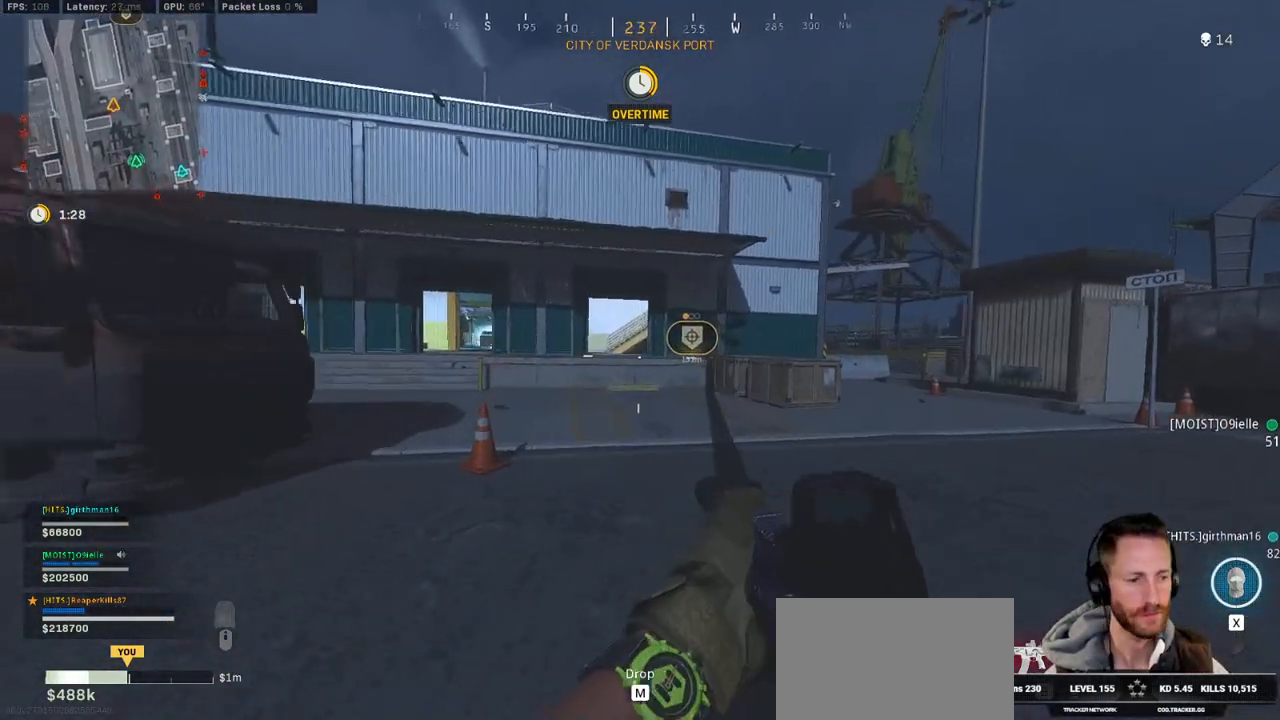
{"keys": ["shift", "w"], "mouse": [], "events": []}
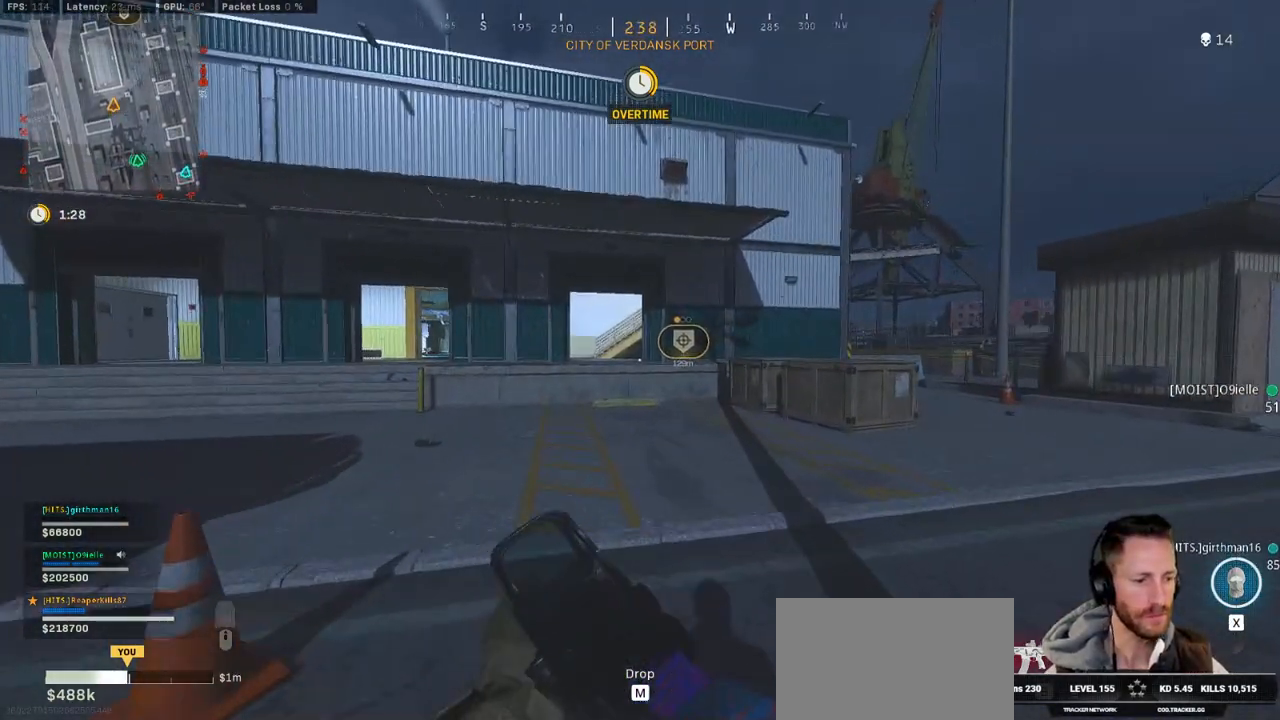
{"keys": ["shift", "w"], "mouse": [], "events": [[67, "c", "down"], [133, "c", "up"], [183, "shift", "up"], [233, "c", "down"], [267, "space", "down"], [317, "shift", "down"], [350, "c", "up"], [367, "space", "up"]]}
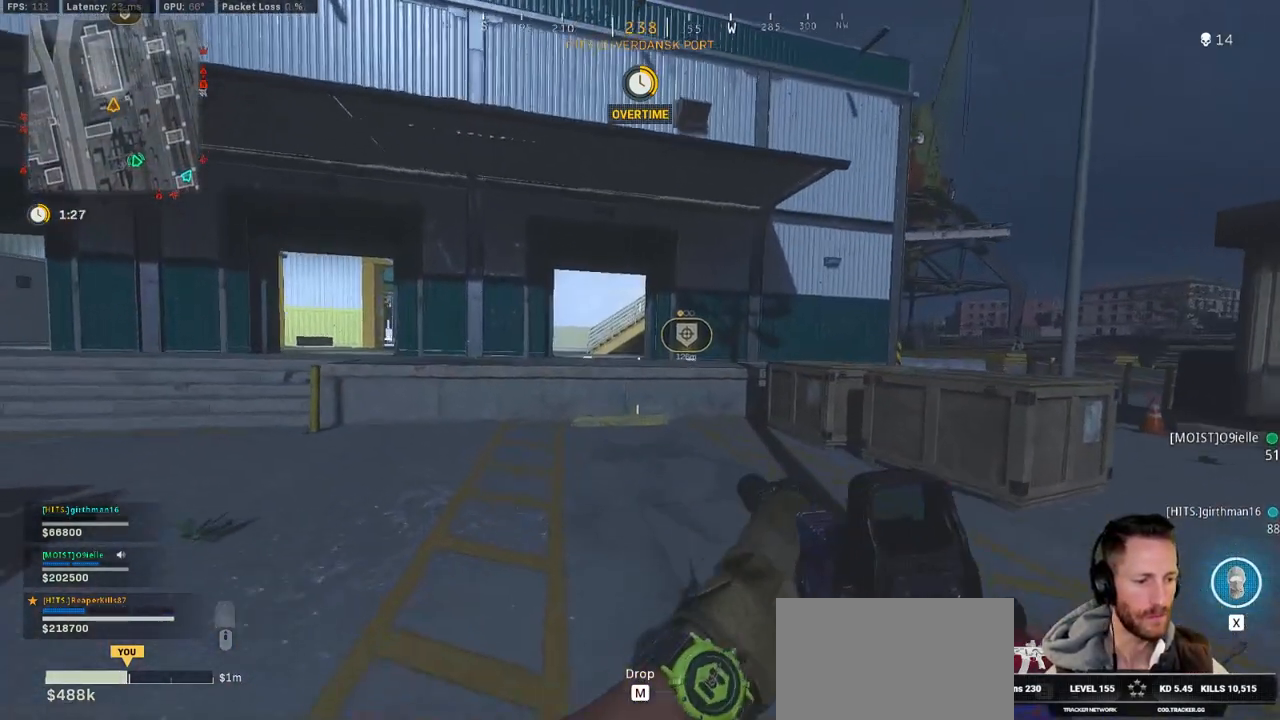
{"keys": ["shift", "w"], "mouse": [], "events": []}
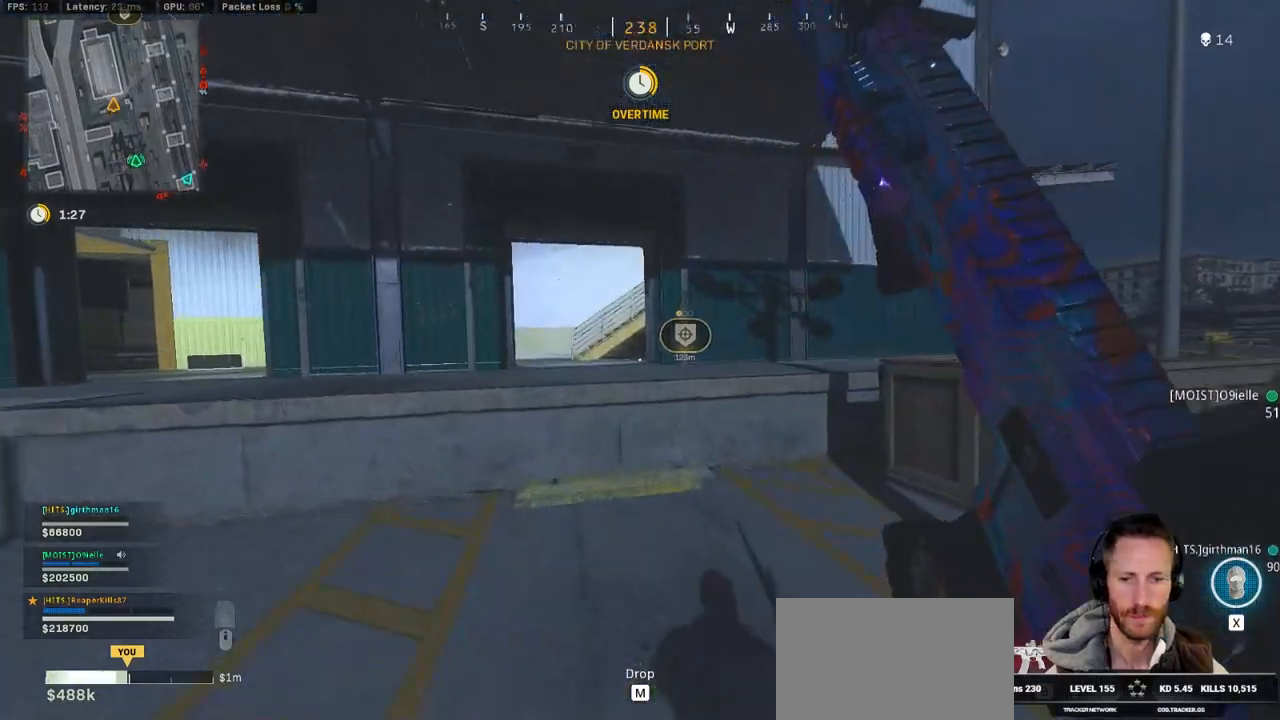
{"keys": ["shift", "w"], "mouse": [], "events": [[100, "space", "down"], [167, "shift", "up"], [200, "space", "up"], [267, "space", "down"], [383, "shift", "down"], [400, "space", "up"]]}
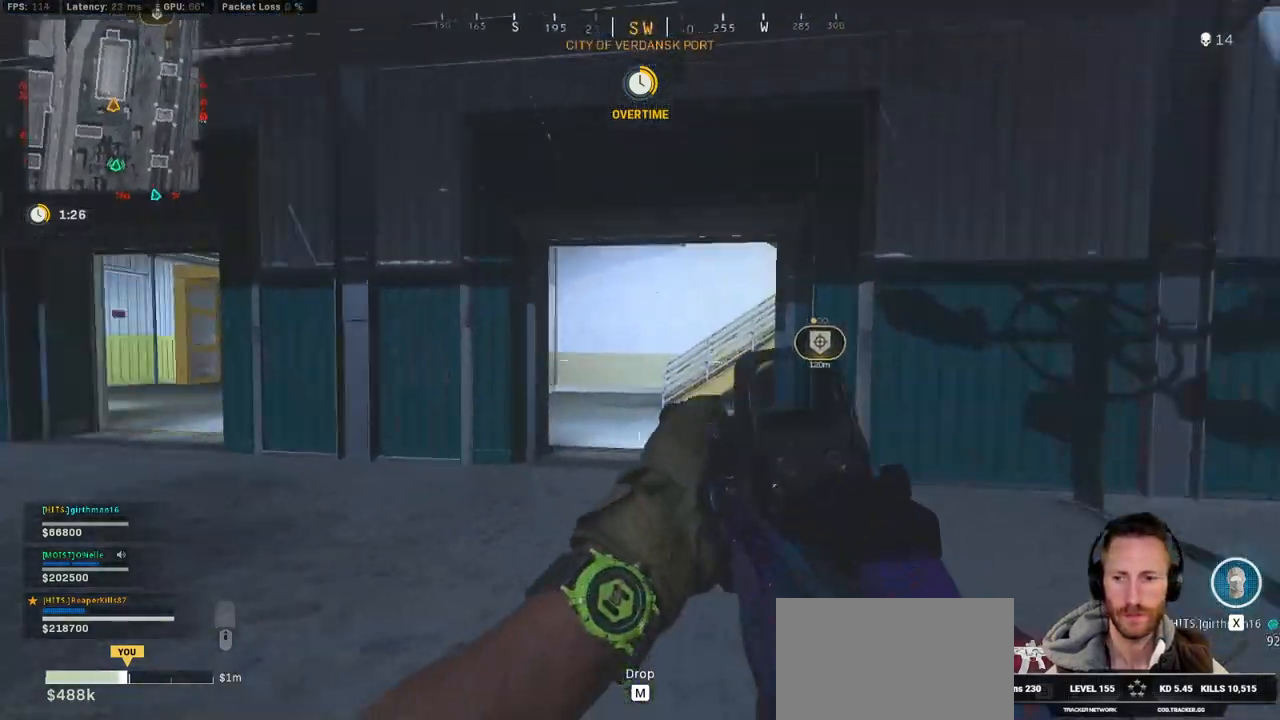
{"keys": ["shift", "w"], "mouse": [], "events": [[33, "a", "down"], [167, "a", "up"], [367, "a", "down"], [400, "a", "up"]]}
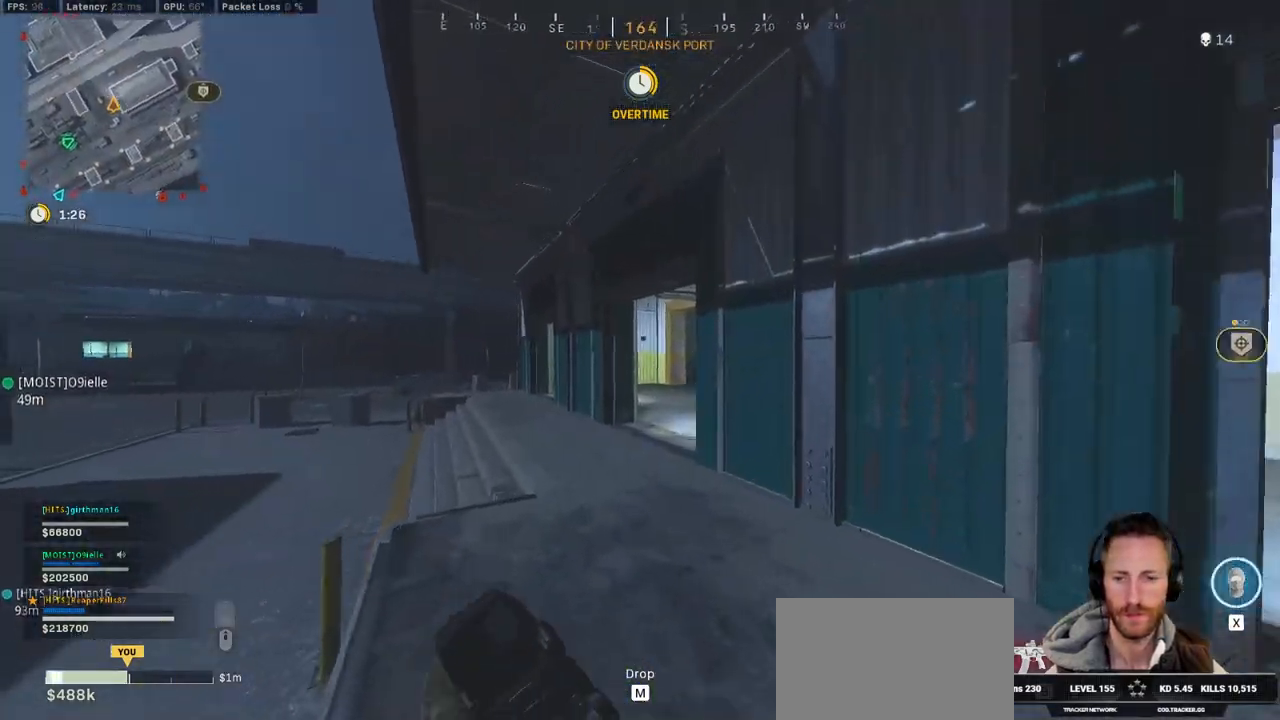
{"keys": ["shift", "w"], "mouse": [], "events": []}
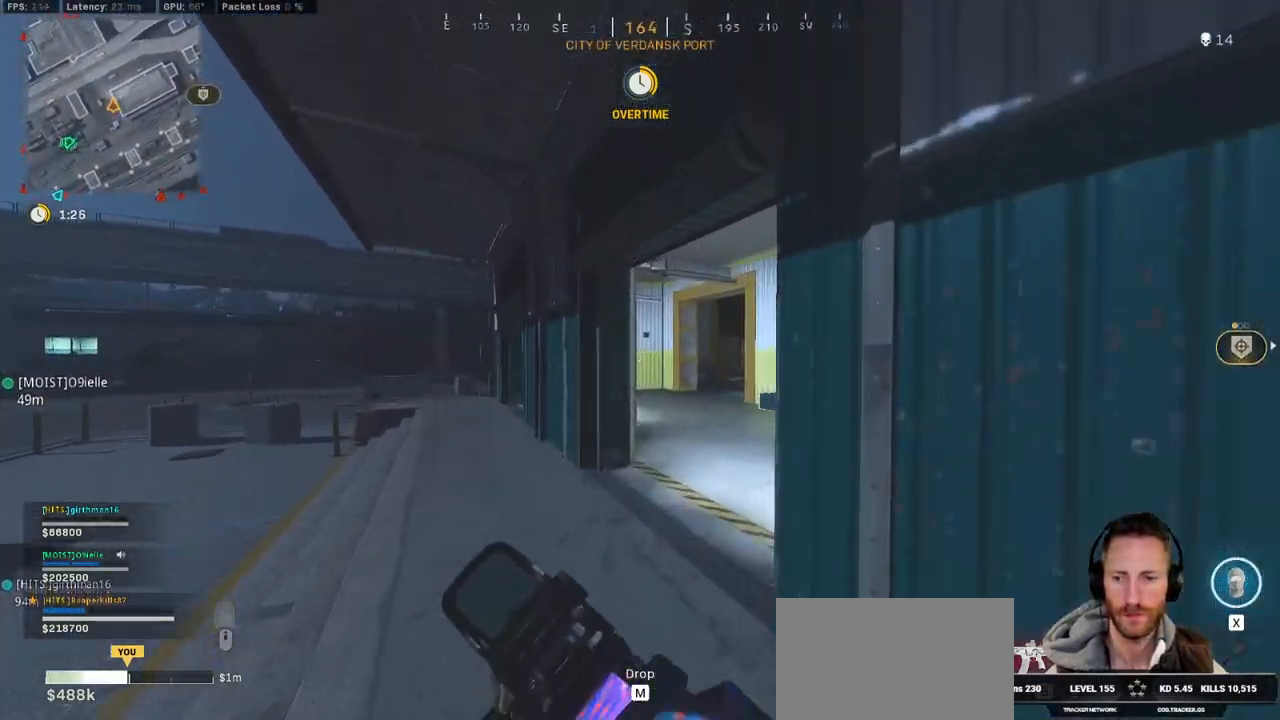
{"keys": ["shift", "w"], "mouse": [], "events": []}
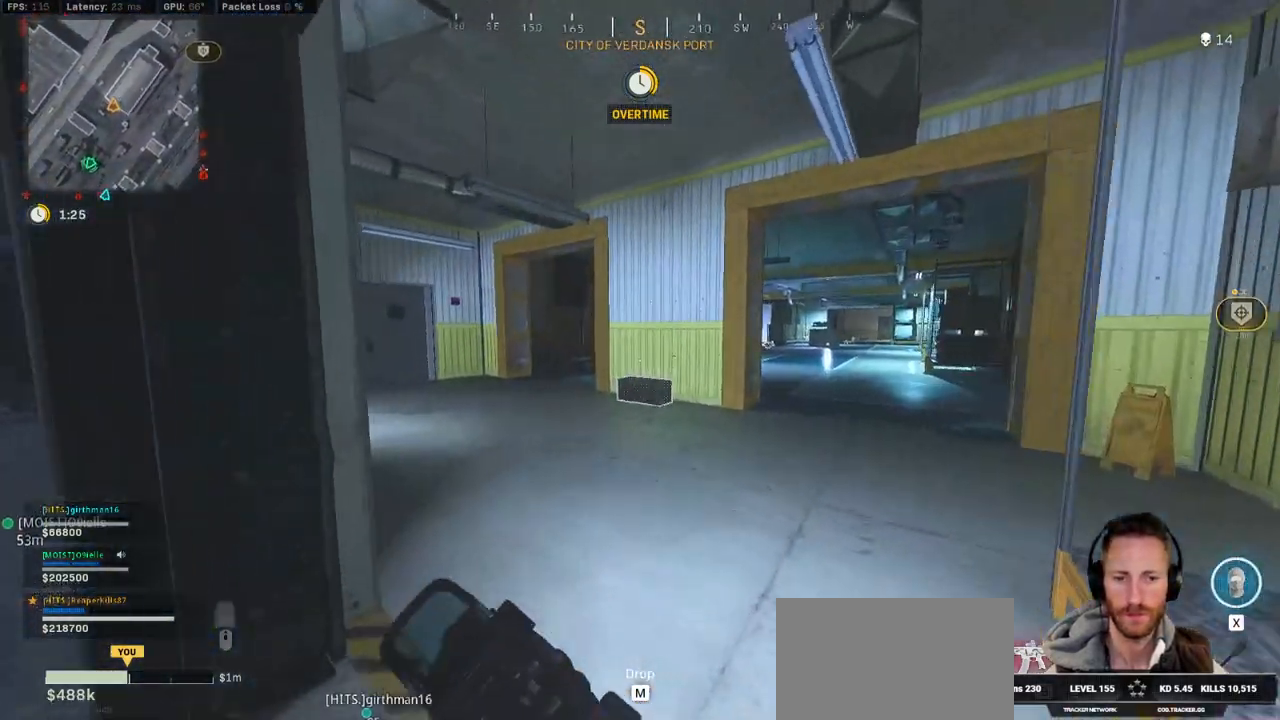
{"keys": ["a", "f", "w"], "mouse": [], "events": [[250, "c", "down"], [317, "shift", "up"], [350, "a", "down"], [350, "c", "up"], [483, "f", "down"]]}
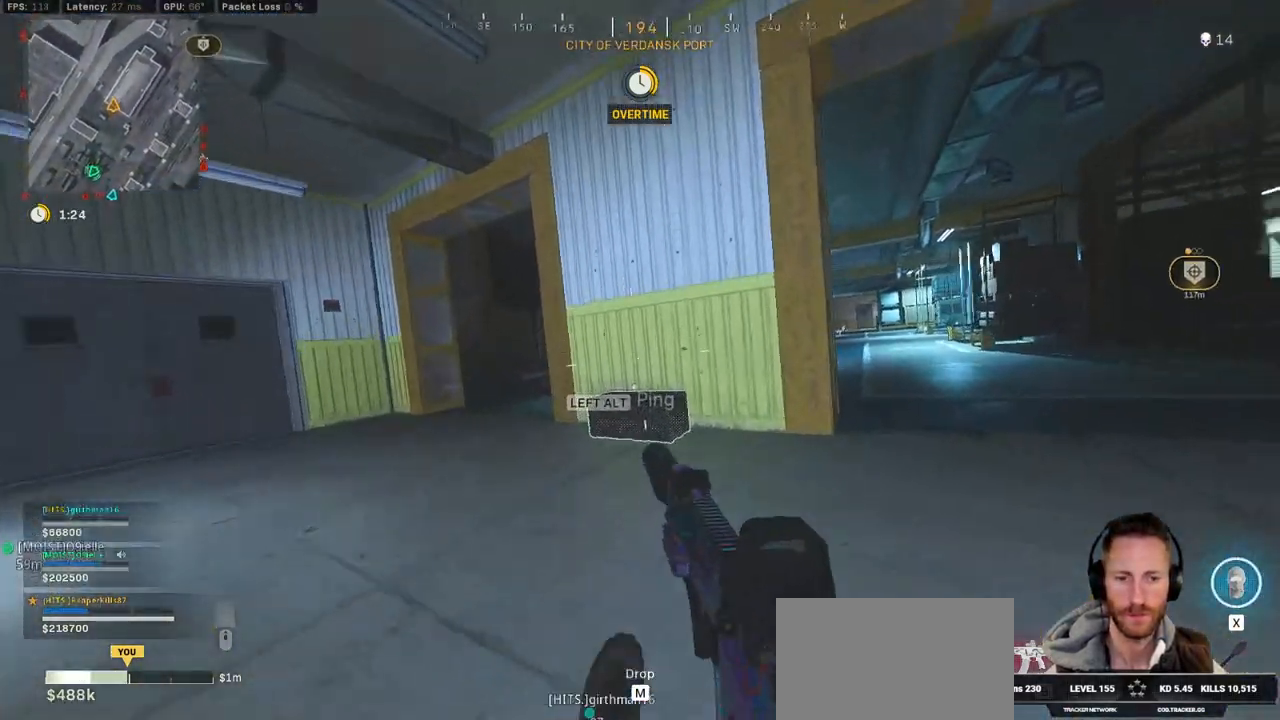
{"keys": ["a", "ctrl", "s"], "mouse": [], "events": [[67, "f", "up"], [133, "f", "down"], [183, "w", "up"], [300, "ctrl", "down"], [300, "f", "up"], [417, "s", "down"]]}
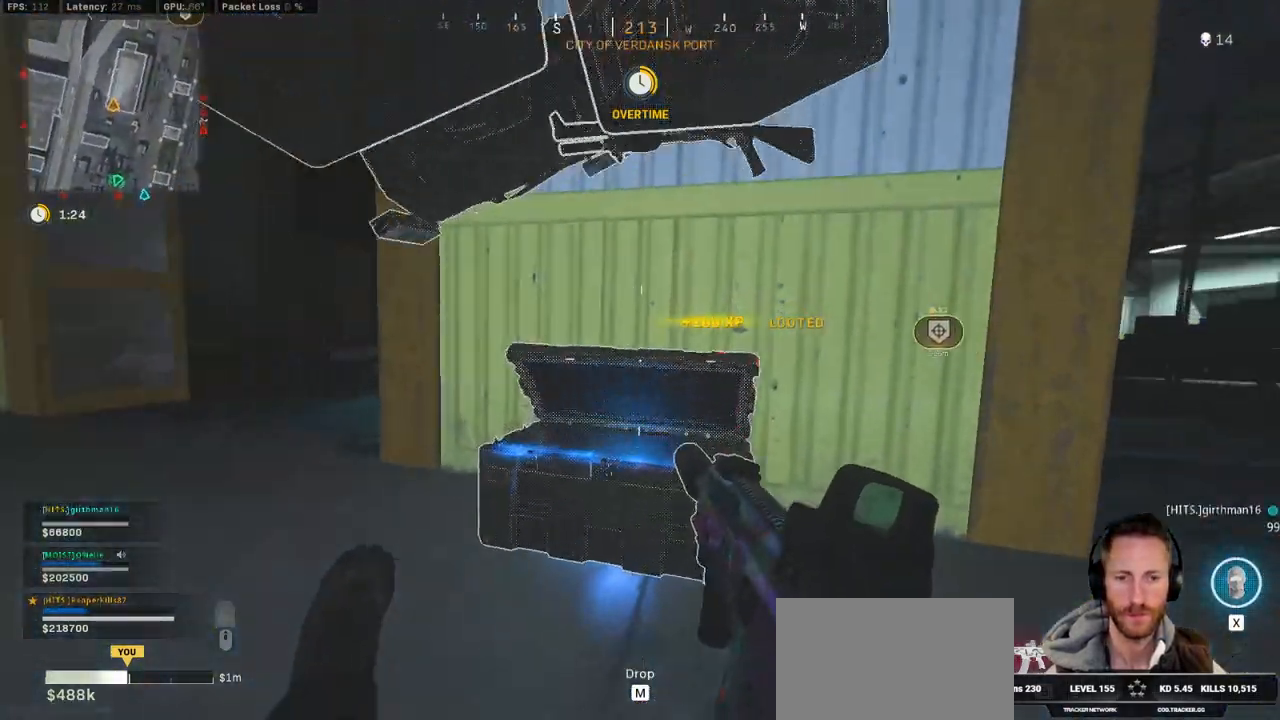
{"keys": ["a", "ctrl", "d"], "mouse": [], "events": [[217, "d", "down"], [433, "s", "up"]]}
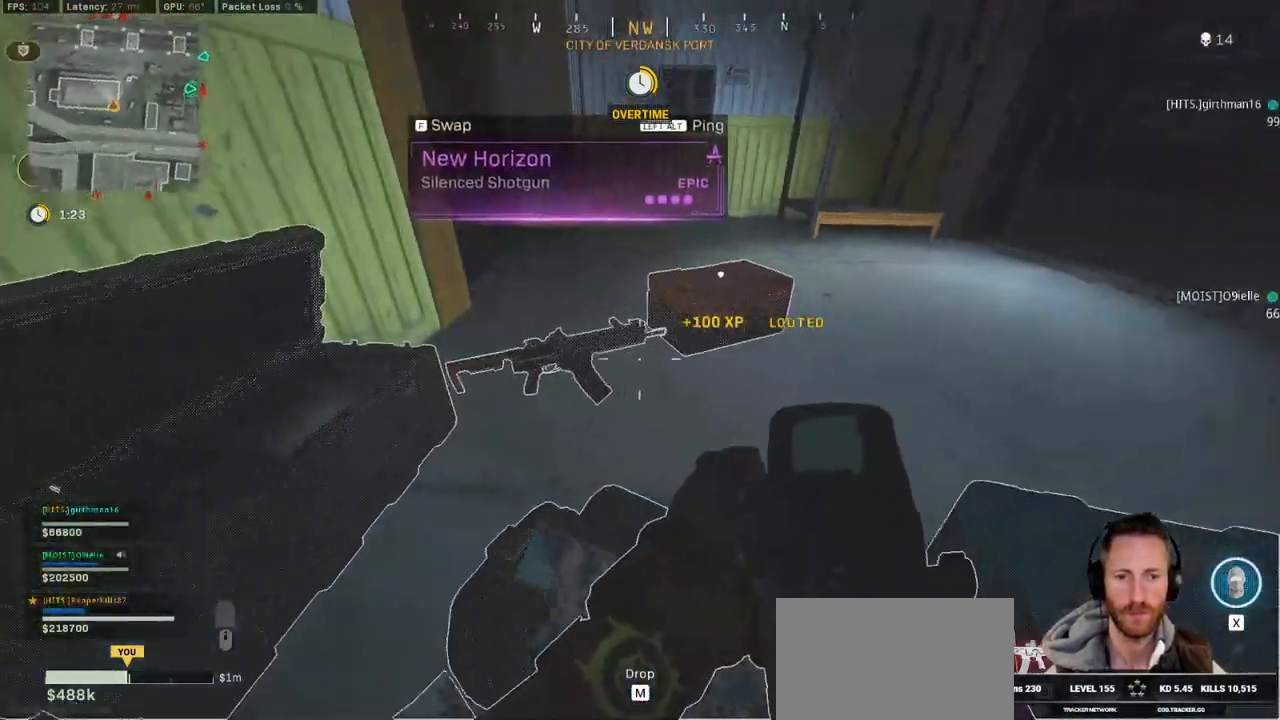
{"keys": ["ctrl", "d"], "mouse": [], "events": [[17, "d", "up"], [67, "w", "down"], [200, "a", "up"], [300, "d", "down"], [367, "w", "up"]]}
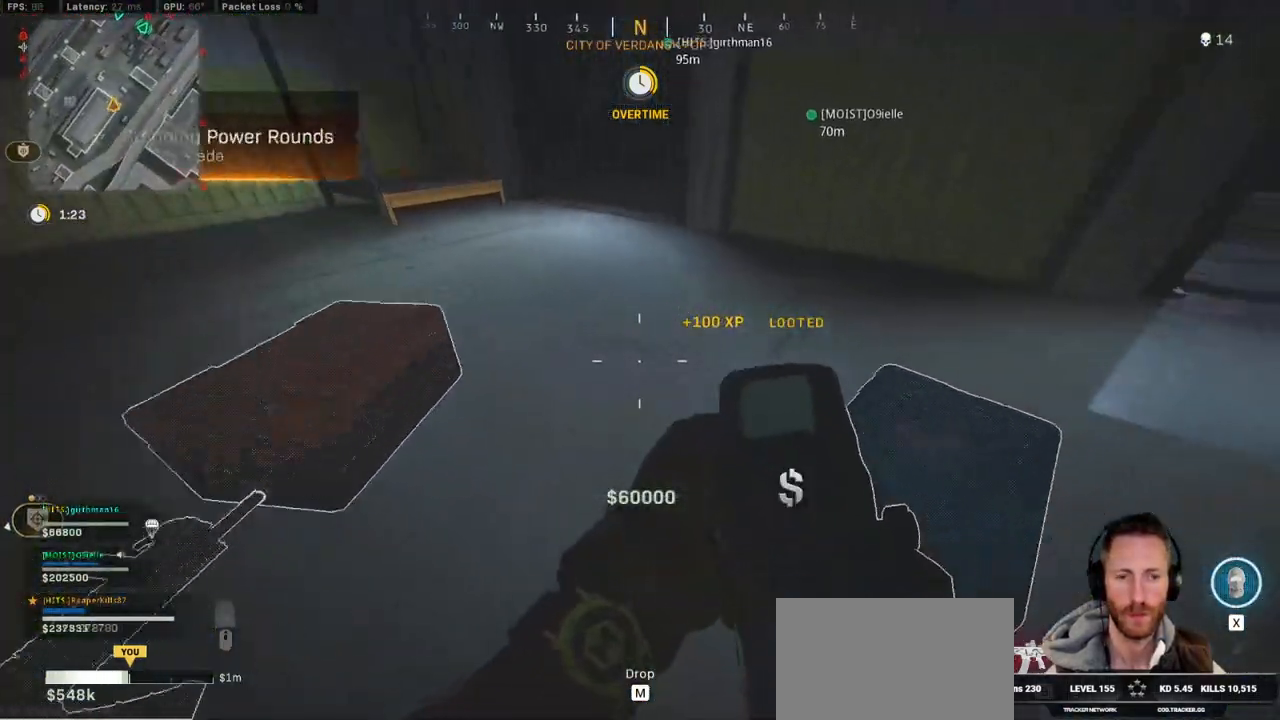
{"keys": ["a", "ctrl", "f"], "mouse": [], "events": [[133, "s", "down"], [300, "d", "up"], [400, "s", "up"], [417, "a", "down"], [450, "f", "down"]]}
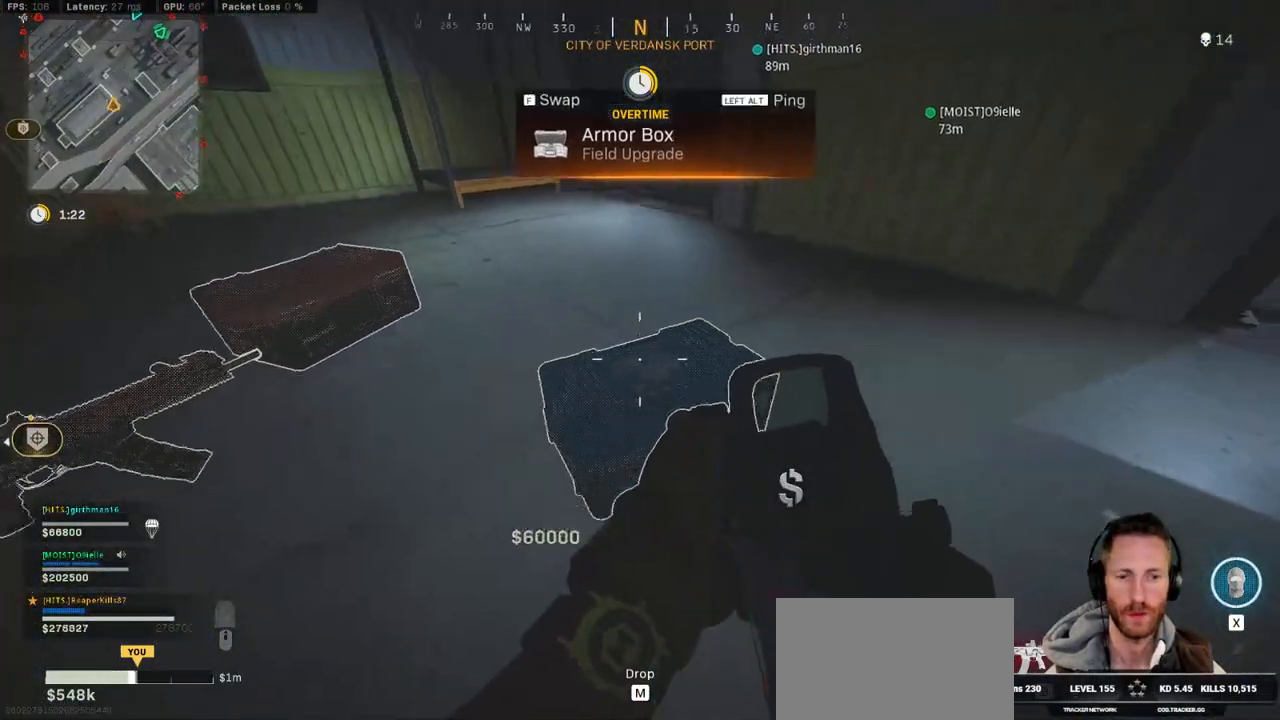
{"keys": ["a", "w", "x"], "mouse": [], "events": [[17, "ctrl", "up"], [50, "f", "up"], [233, "d", "down"], [250, "x", "down"], [267, "w", "down"], [300, "x", "up"], [317, "d", "up"], [433, "x", "down"]]}
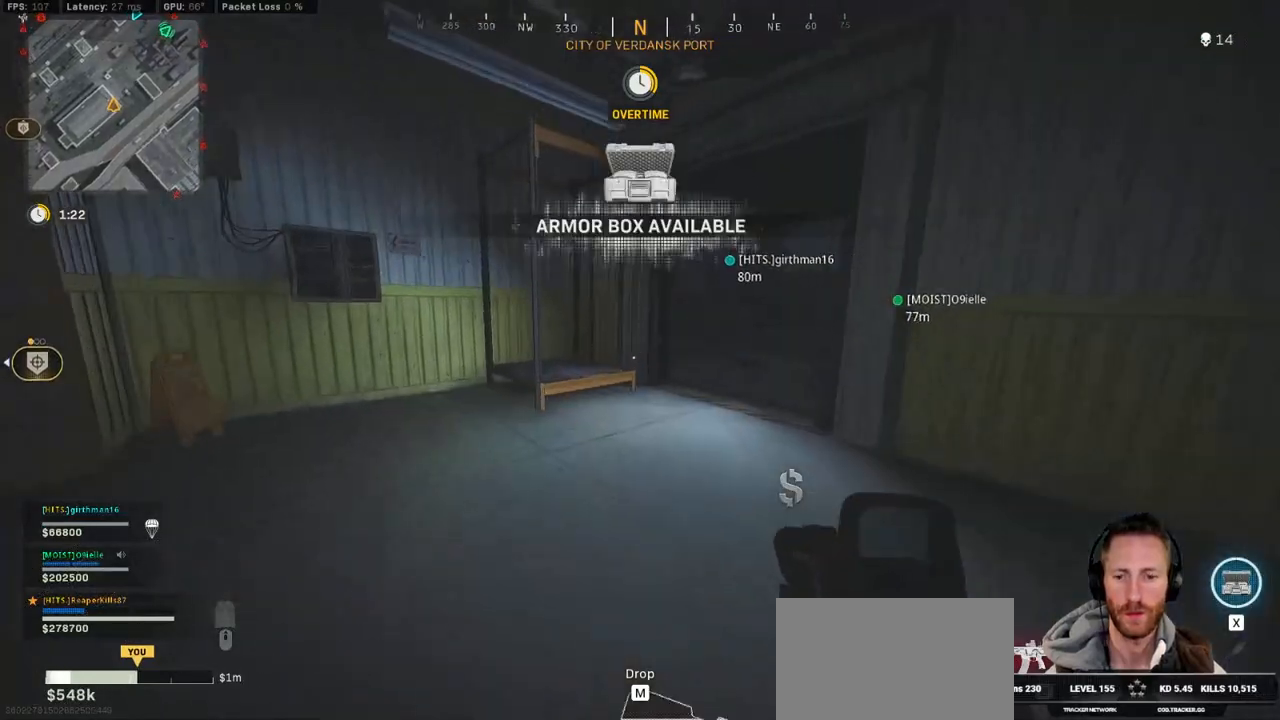
{"keys": ["a", "d"], "mouse": [], "events": [[33, "x", "up"], [100, "x", "down"], [200, "w", "up"], [200, "x", "up"], [283, "x", "down"], [383, "x", "up"], [500, "d", "down"]]}
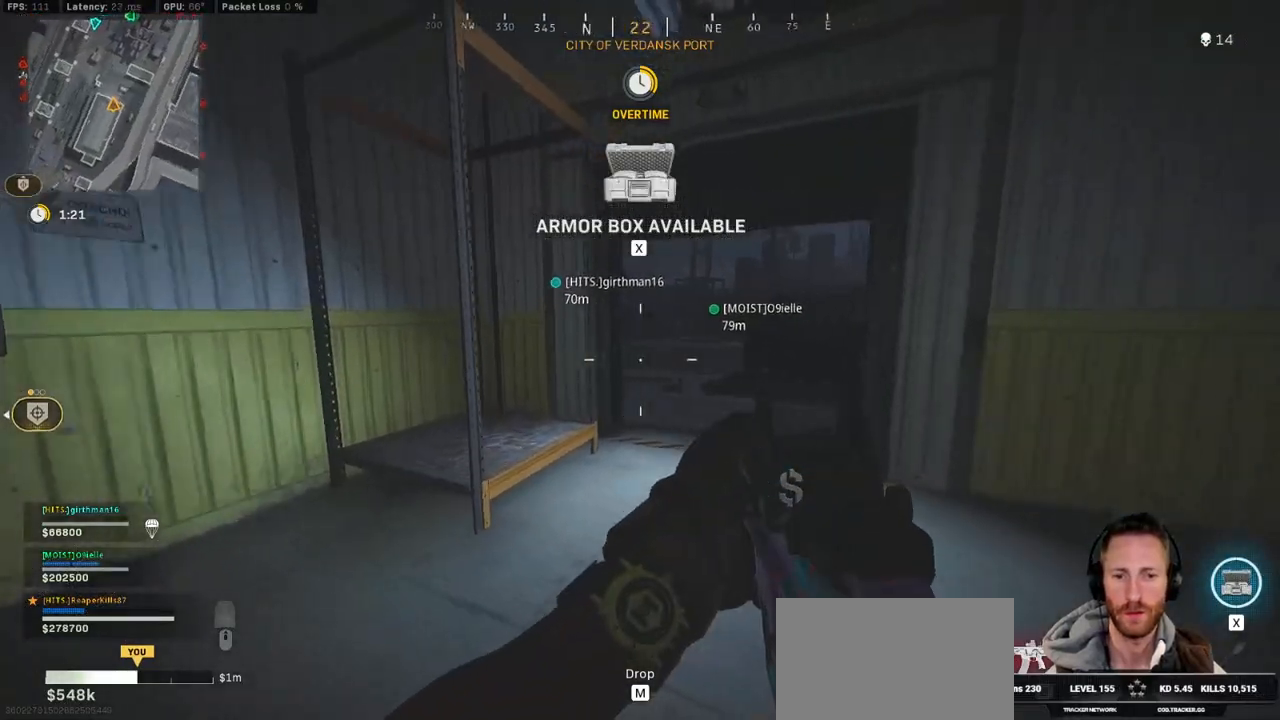
{"keys": [], "mouse": [], "events": [[83, "a", "up"], [283, "d", "up"], [317, "a", "down"], [367, "x", "down"], [433, "a", "up"], [467, "x", "up"]]}